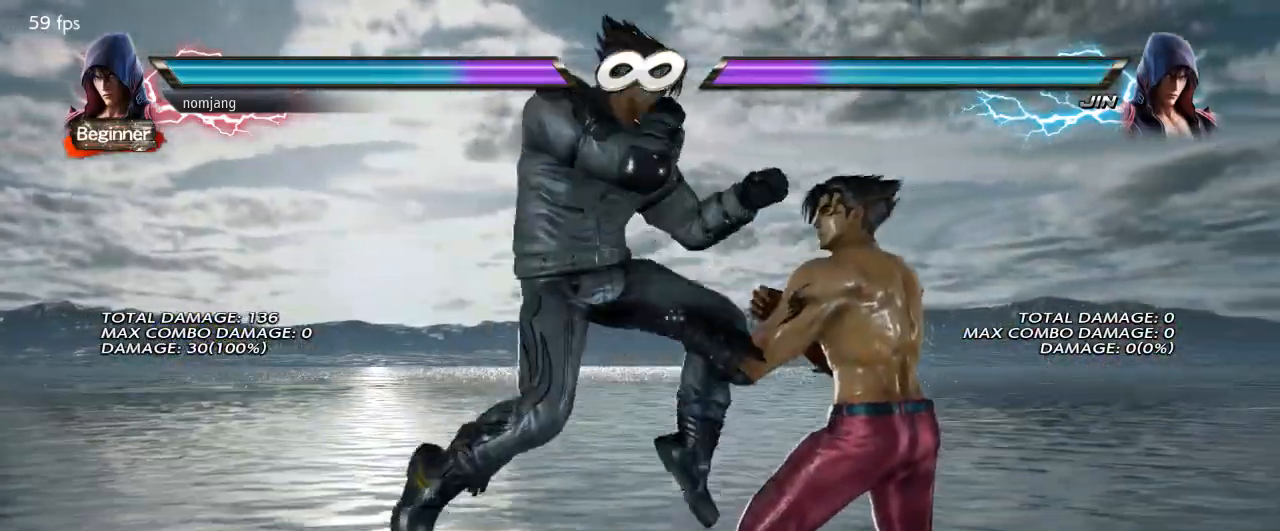
Gameplay with a controller (PlayStation layout); each line is a JSON object with the inputs held at the frame after it. "events" lists button and stick changes between this image and that frame as [ms after this image, input, new state], when the widget could be followed in between.
{"buttons": [], "left_stick": "center", "right_stick": "center", "events": [[150, "DPAD_RIGHT", "up"], [200, "CROSS", "up"]]}
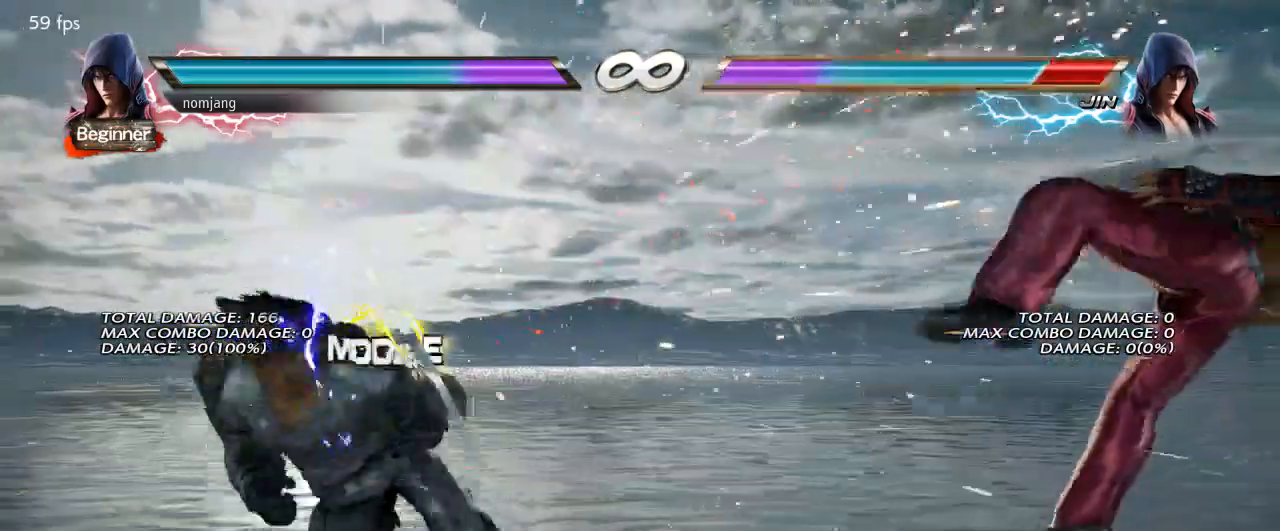
{"buttons": ["DPAD_RIGHT"], "left_stick": "left", "right_stick": "center", "events": [[167, "DPAD_RIGHT", "down"], [234, "DPAD_RIGHT", "up"], [334, "DPAD_RIGHT", "down"], [351, "left_stick", "left"]]}
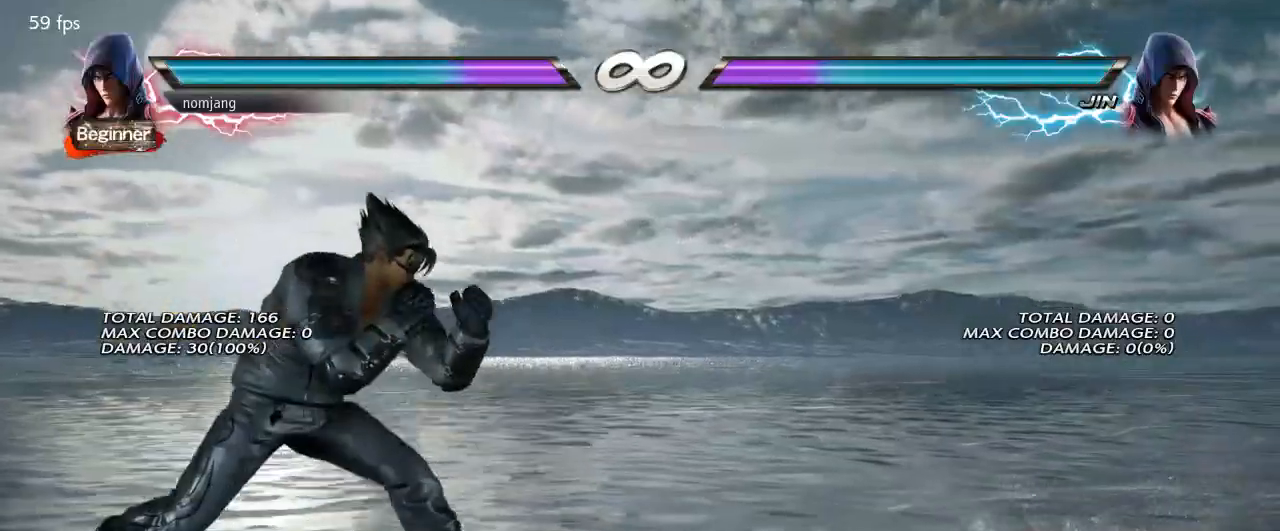
{"buttons": [], "left_stick": "center", "right_stick": "center", "events": [[201, "DPAD_RIGHT", "up"], [251, "left_stick", "center"], [351, "DPAD_LEFT", "down"], [418, "DPAD_LEFT", "up"]]}
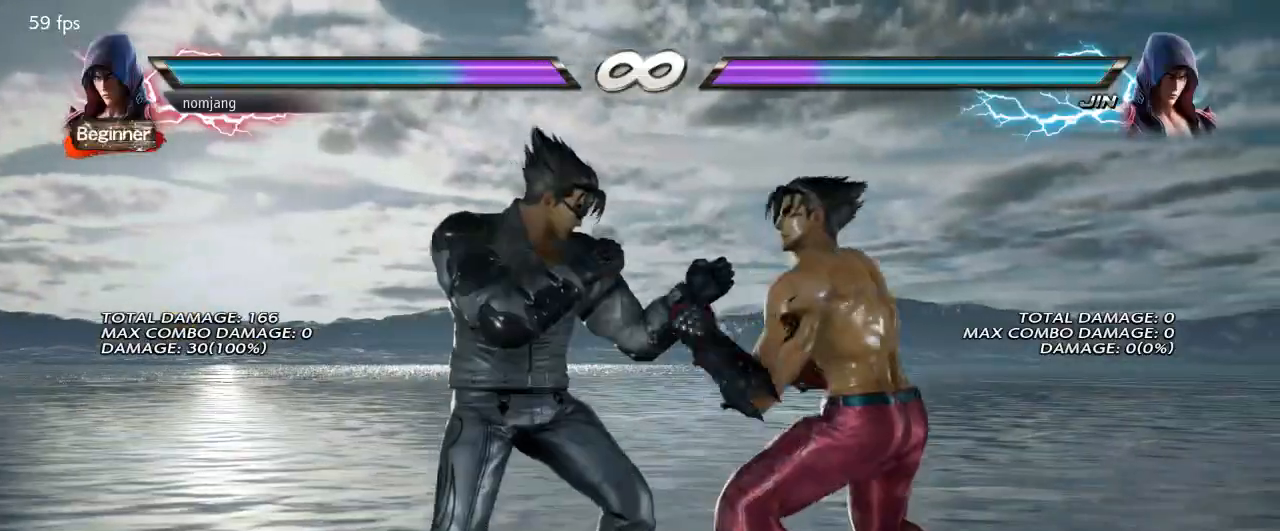
{"buttons": ["CROSS", "DPAD_RIGHT"], "left_stick": "center", "right_stick": "center", "events": [[84, "DPAD_RIGHT", "down"], [134, "DPAD_RIGHT", "up"], [217, "DPAD_RIGHT", "down"], [251, "DPAD_RIGHT", "up"], [301, "DPAD_RIGHT", "down"], [334, "CROSS", "down"]]}
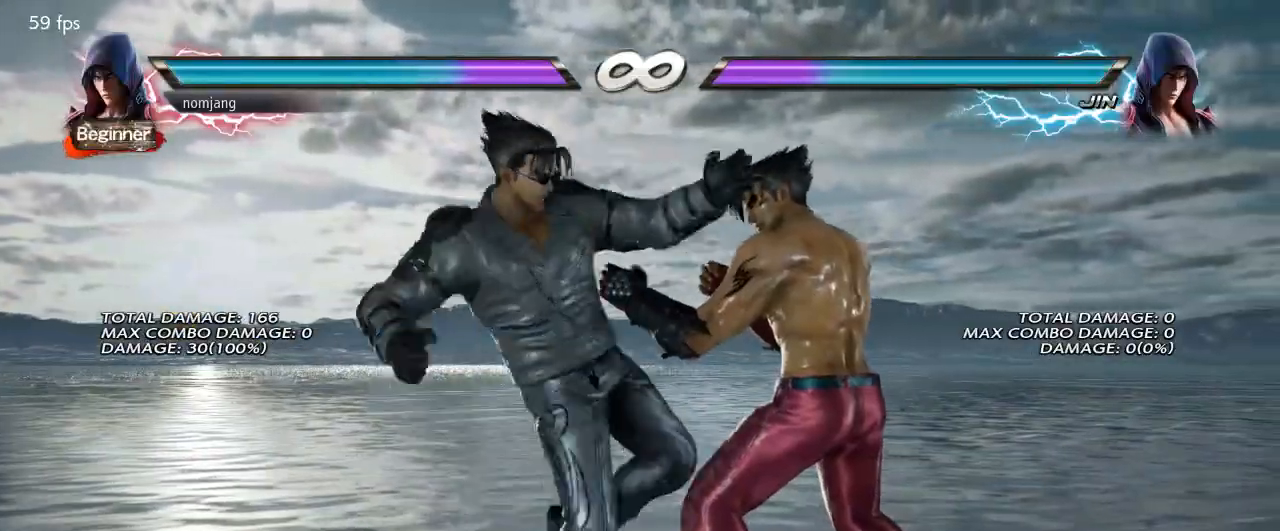
{"buttons": [], "left_stick": "center", "right_stick": "left", "events": [[117, "DPAD_RIGHT", "up"], [184, "CROSS", "up"], [184, "right_stick", "left"], [434, "DPAD_RIGHT", "down"], [484, "DPAD_RIGHT", "up"]]}
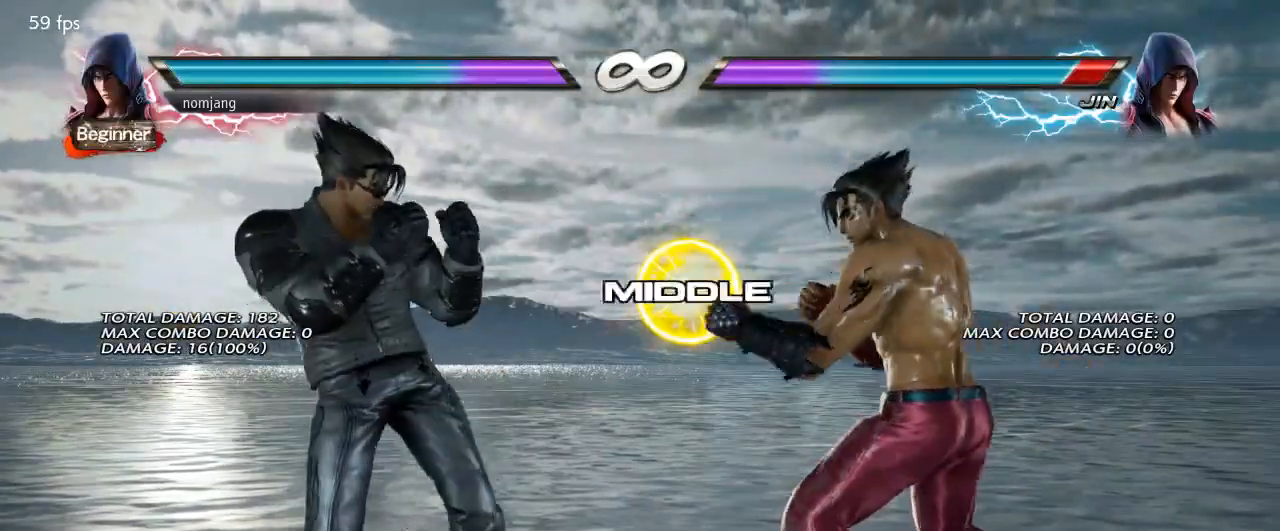
{"buttons": [], "left_stick": "center", "right_stick": "left", "events": [[67, "DPAD_RIGHT", "down"], [117, "DPAD_RIGHT", "up"], [200, "DPAD_LEFT", "down"], [234, "DPAD_LEFT", "up"], [417, "DPAD_RIGHT", "down"], [451, "DPAD_RIGHT", "up"]]}